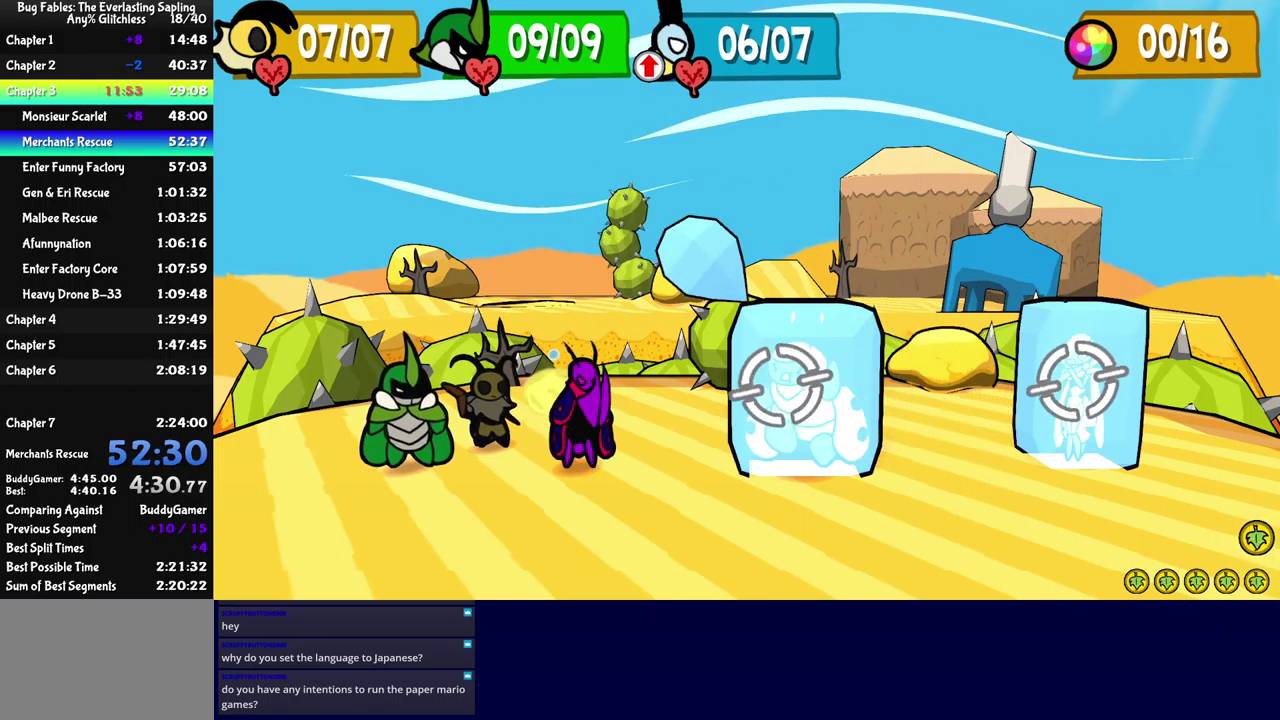
Gameplay with a controller (Xbox layout); each line is a JSON object with the inputs held at the frame after it. "events" lists button and stick changes between this image and that frame as [ms after this image, input, new state], when the widget could be followed in between. Not read: L1 L2 L3 R1 R2 R3 keyboard_mouse.
{"buttons": ["B"], "left_stick": "center", "events": [[483, "B", "down"]]}
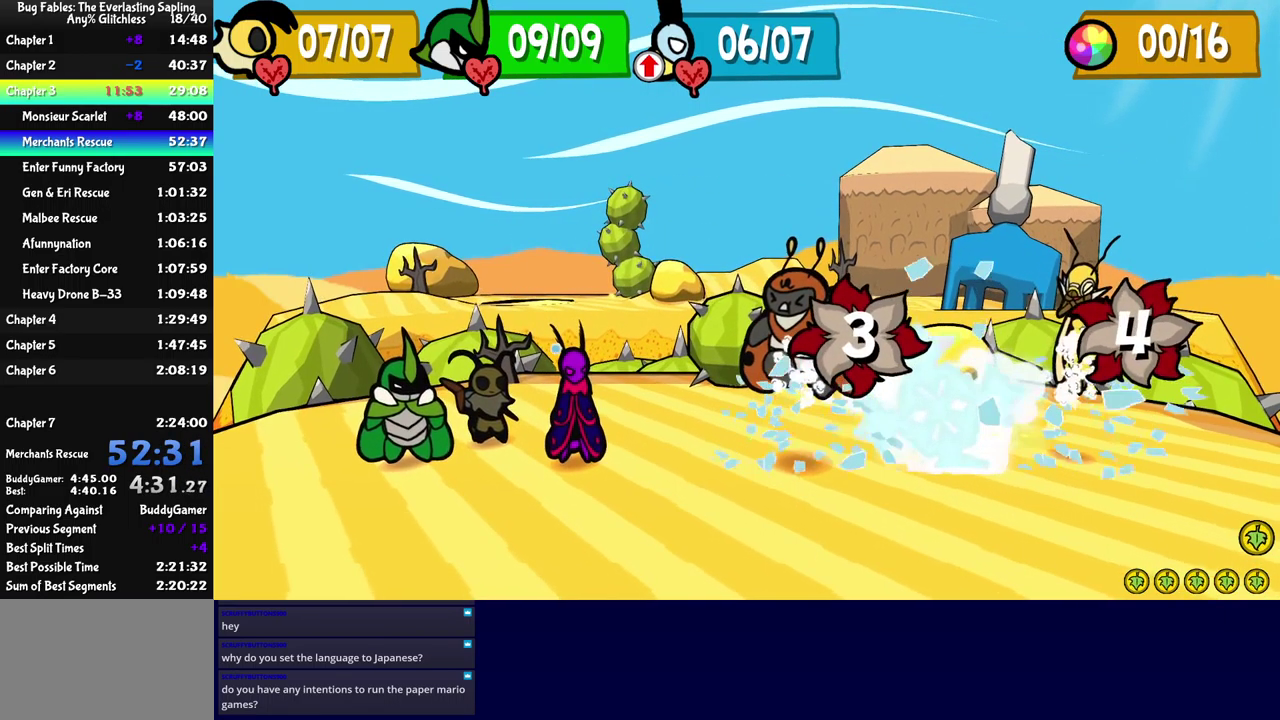
{"buttons": ["B"], "left_stick": "center", "events": []}
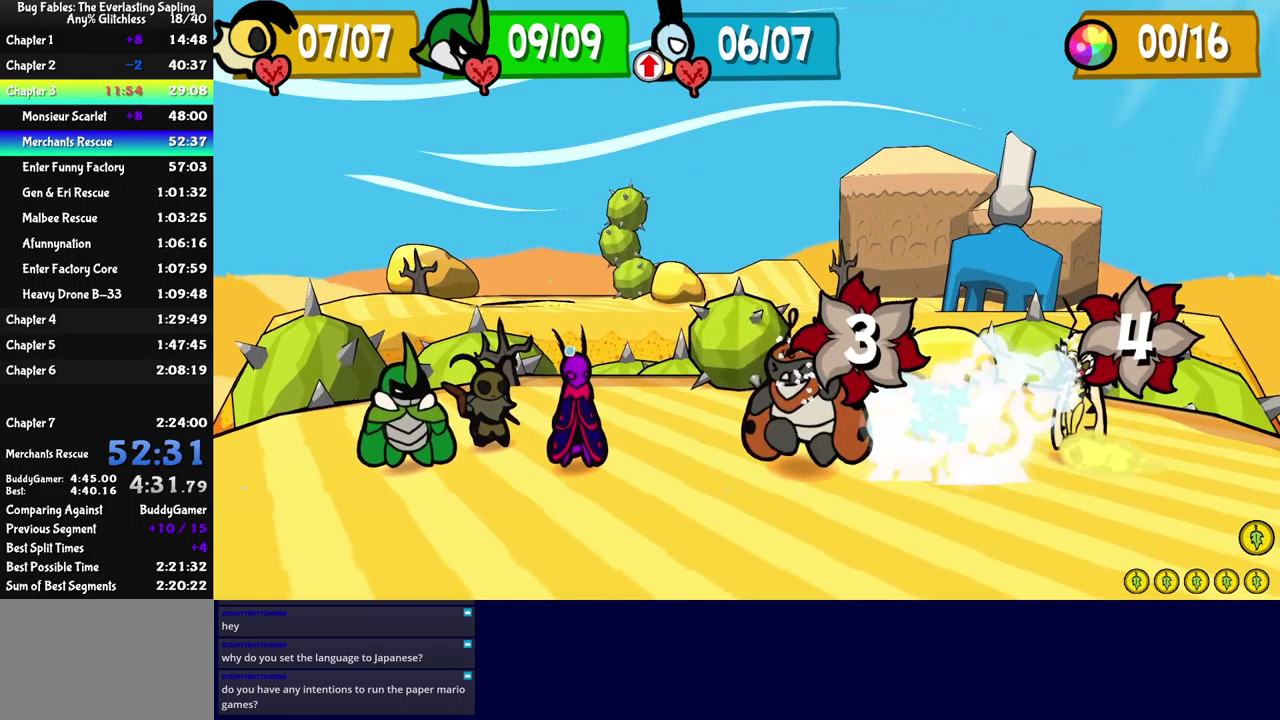
{"buttons": [], "left_stick": "center", "events": [[50, "B", "up"], [133, "A", "down"], [167, "A", "up"], [233, "A", "down"], [250, "A", "up"], [317, "A", "down"], [383, "A", "up"], [417, "A", "down"], [483, "A", "up"]]}
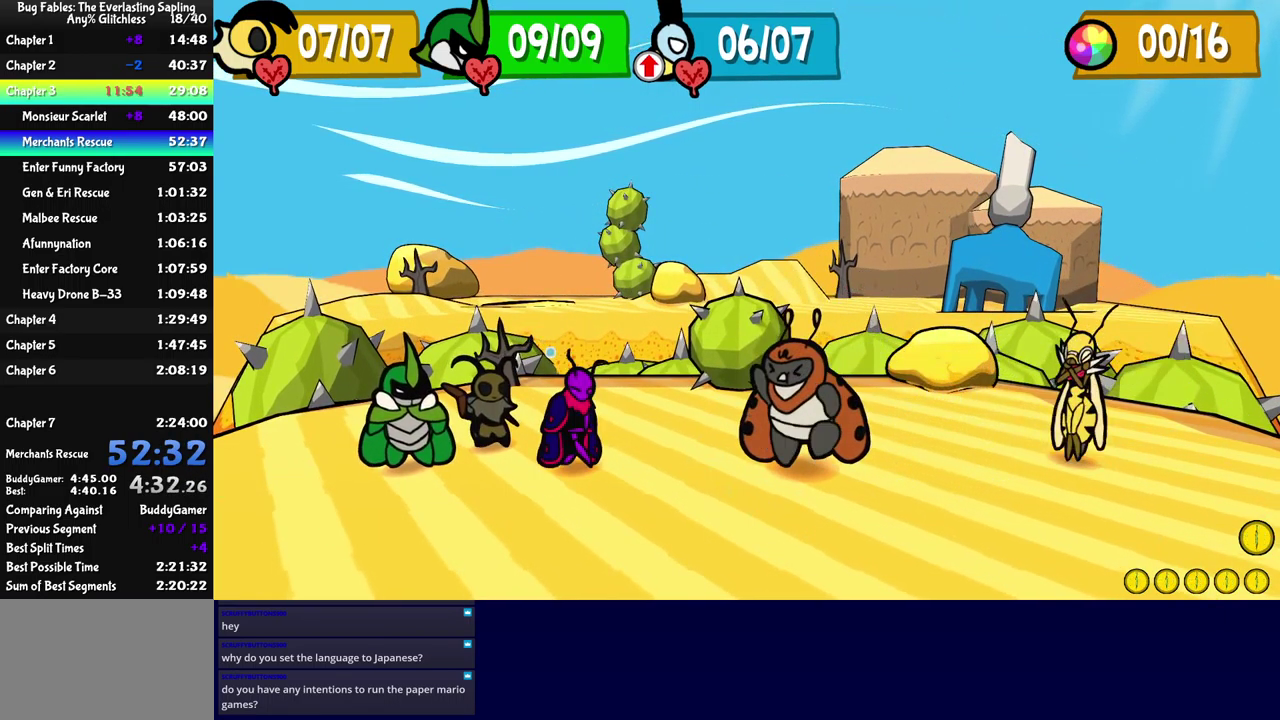
{"buttons": [], "left_stick": "center", "events": [[17, "A", "down"], [67, "A", "up"], [133, "A", "down"], [183, "A", "up"], [233, "A", "down"], [283, "A", "up"], [333, "A", "down"], [383, "A", "up"], [450, "A", "down"], [483, "A", "up"]]}
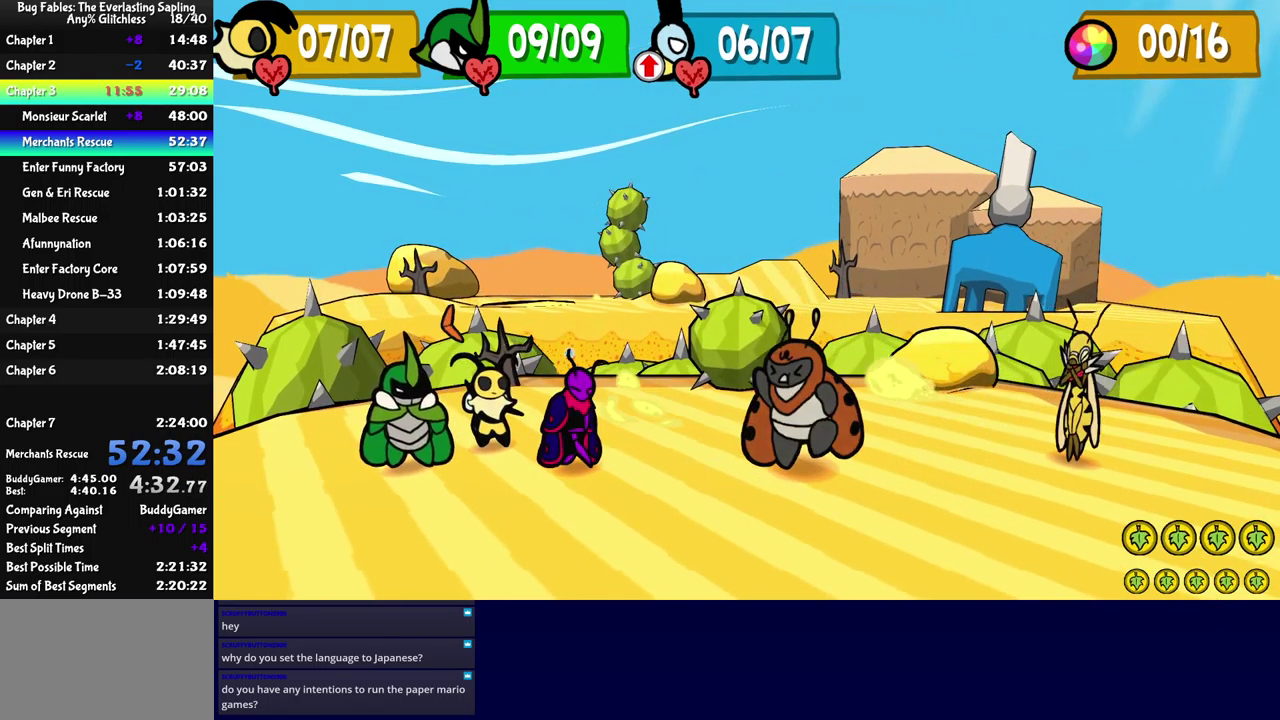
{"buttons": ["A"], "left_stick": "center", "events": [[67, "A", "down"], [100, "A", "up"], [167, "A", "down"], [200, "A", "up"], [267, "A", "down"], [317, "A", "up"], [383, "A", "down"], [433, "A", "up"], [500, "A", "down"]]}
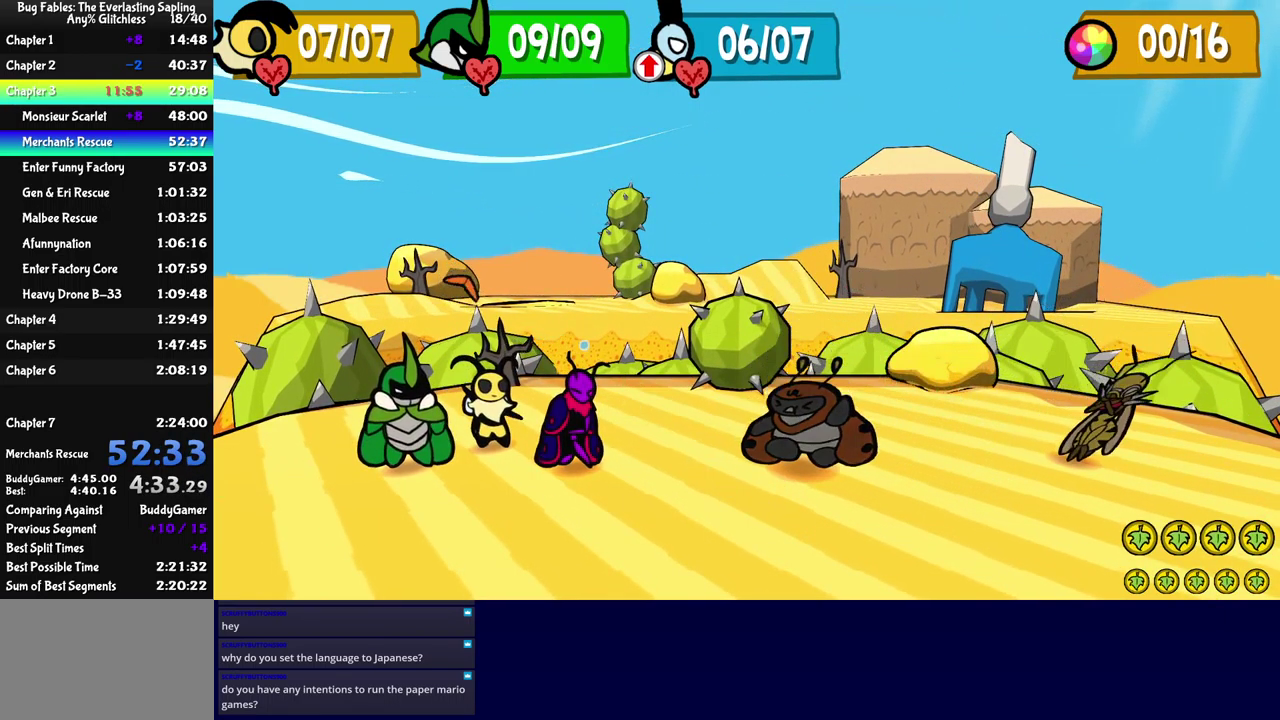
{"buttons": [], "left_stick": "center", "events": [[33, "A", "up"], [100, "A", "down"], [150, "A", "up"], [217, "A", "down"], [267, "A", "up"], [333, "A", "down"], [367, "A", "up"], [450, "A", "down"], [500, "A", "up"]]}
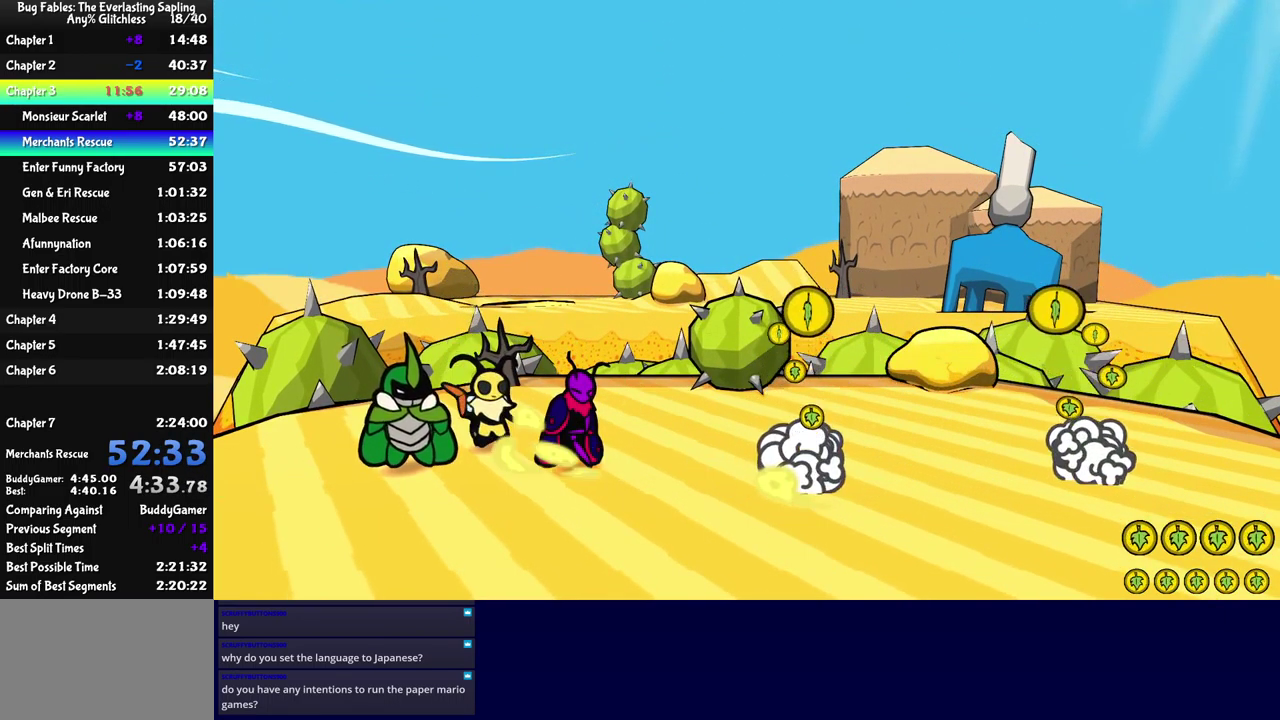
{"buttons": ["A"], "left_stick": "center", "events": [[166, "A", "down"], [216, "A", "up"], [283, "A", "down"], [349, "A", "up"], [399, "A", "down"], [449, "A", "up"], [499, "A", "down"]]}
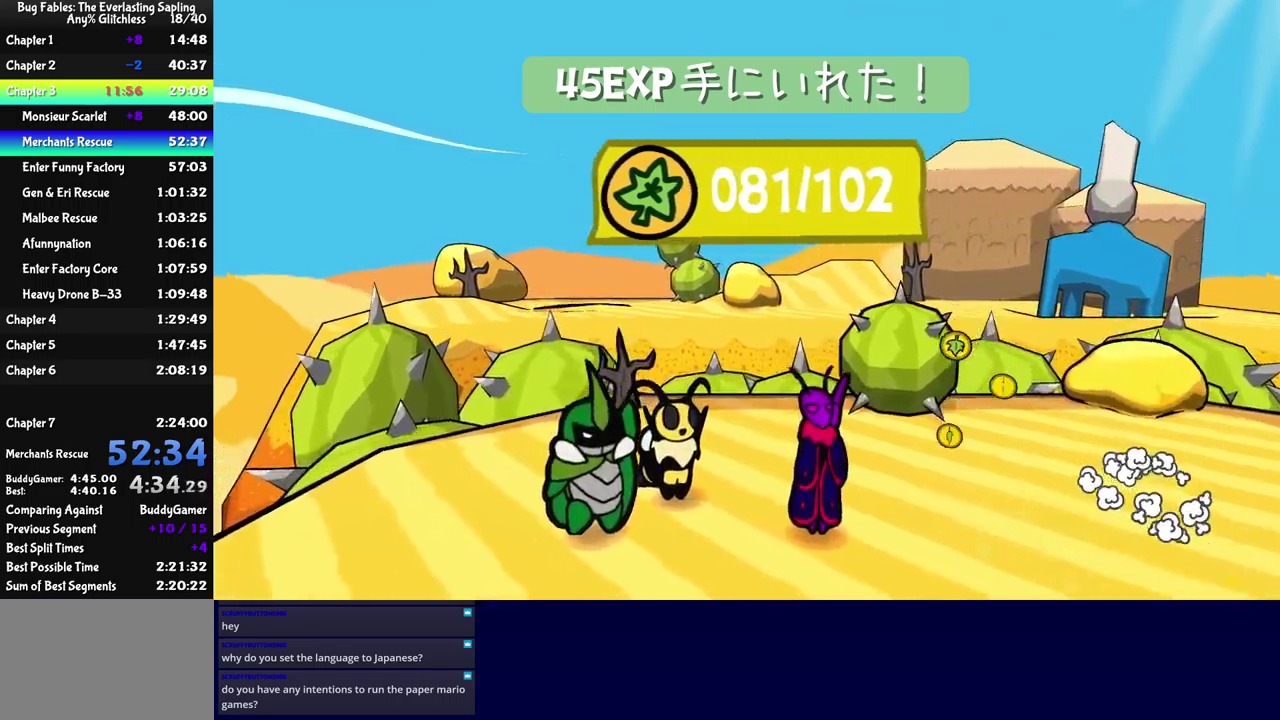
{"buttons": ["B"], "left_stick": "center", "events": [[50, "A", "up"], [100, "A", "down"], [333, "B", "down"], [367, "A", "up"]]}
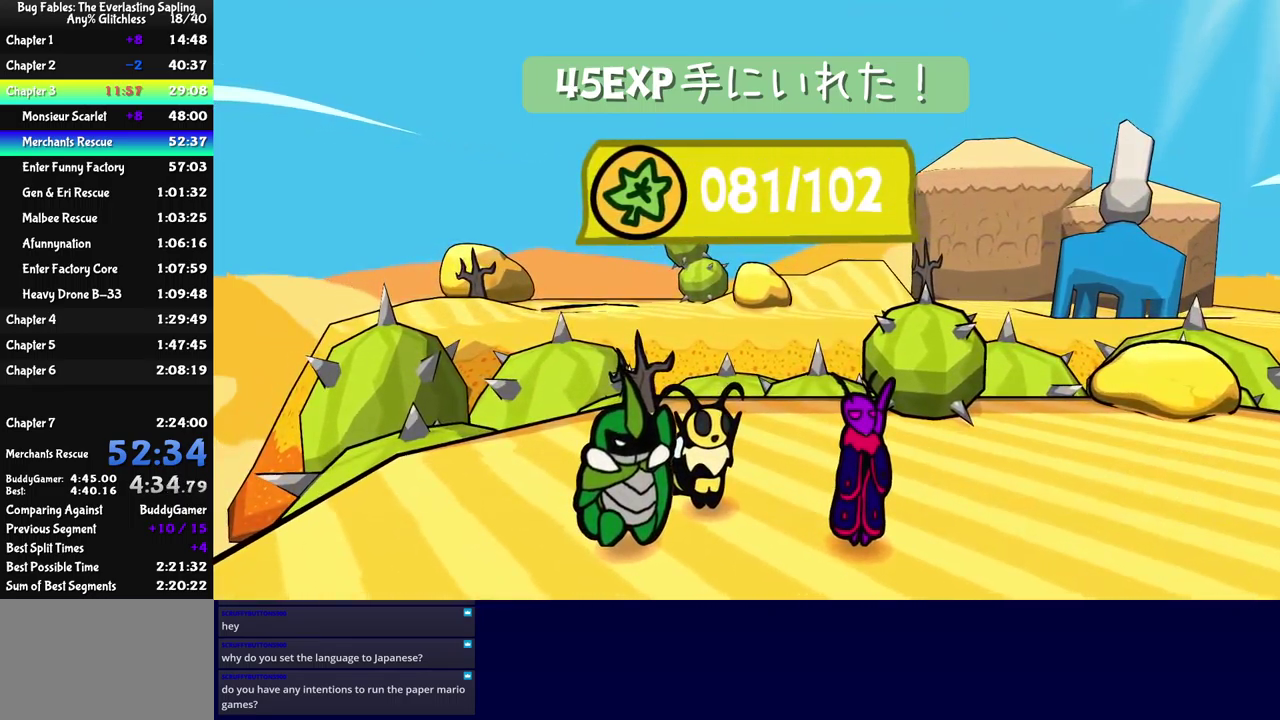
{"buttons": ["B"], "left_stick": "center", "events": []}
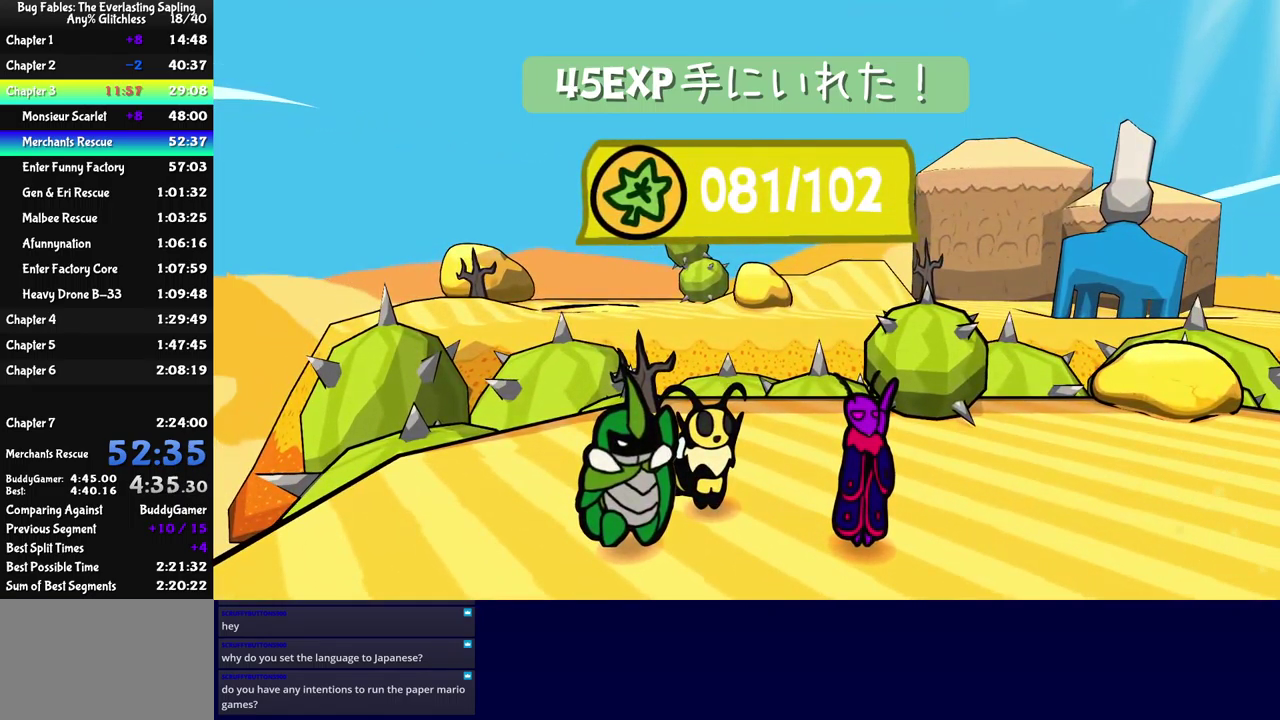
{"buttons": ["B"], "left_stick": "center", "events": []}
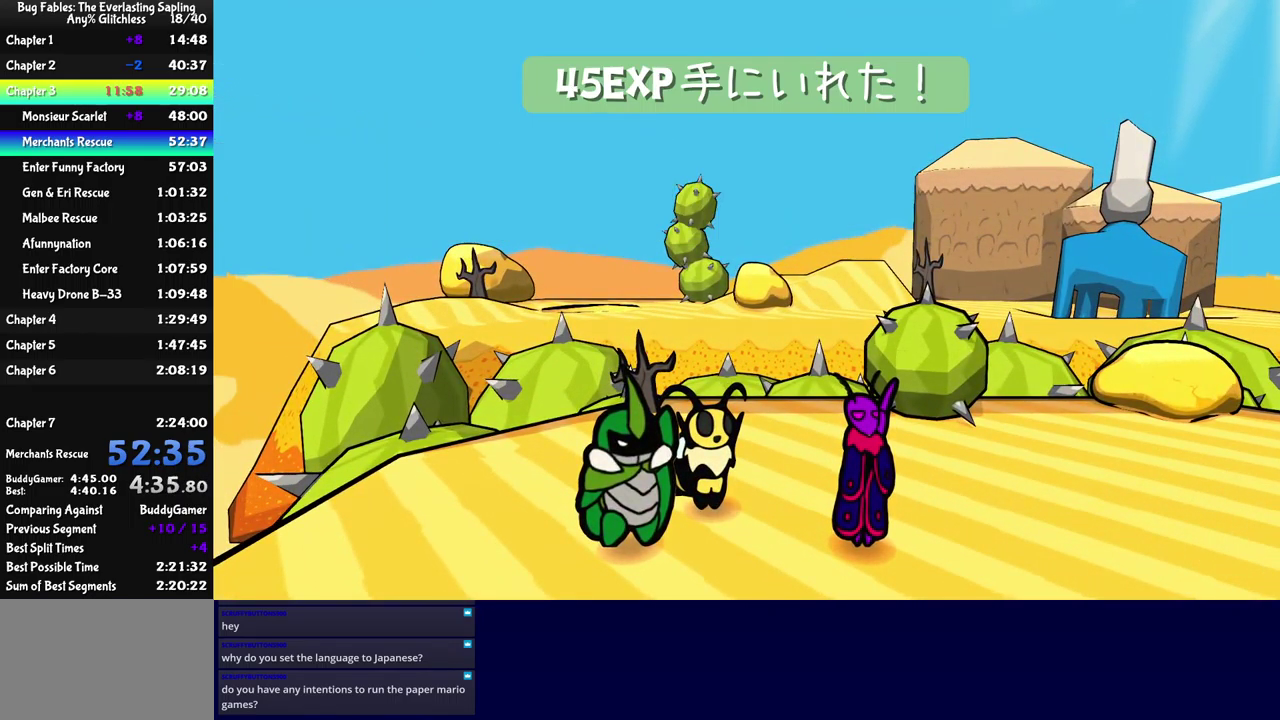
{"buttons": ["B"], "left_stick": "center", "events": []}
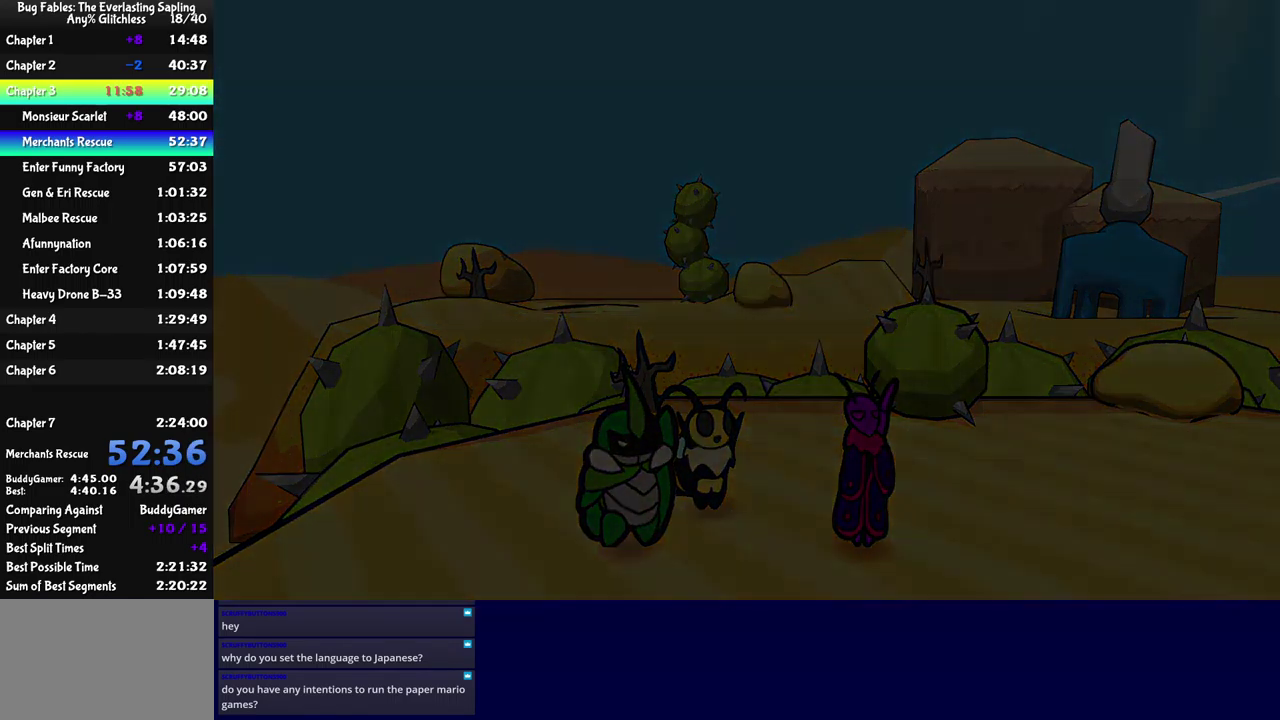
{"buttons": ["B"], "left_stick": "center", "events": []}
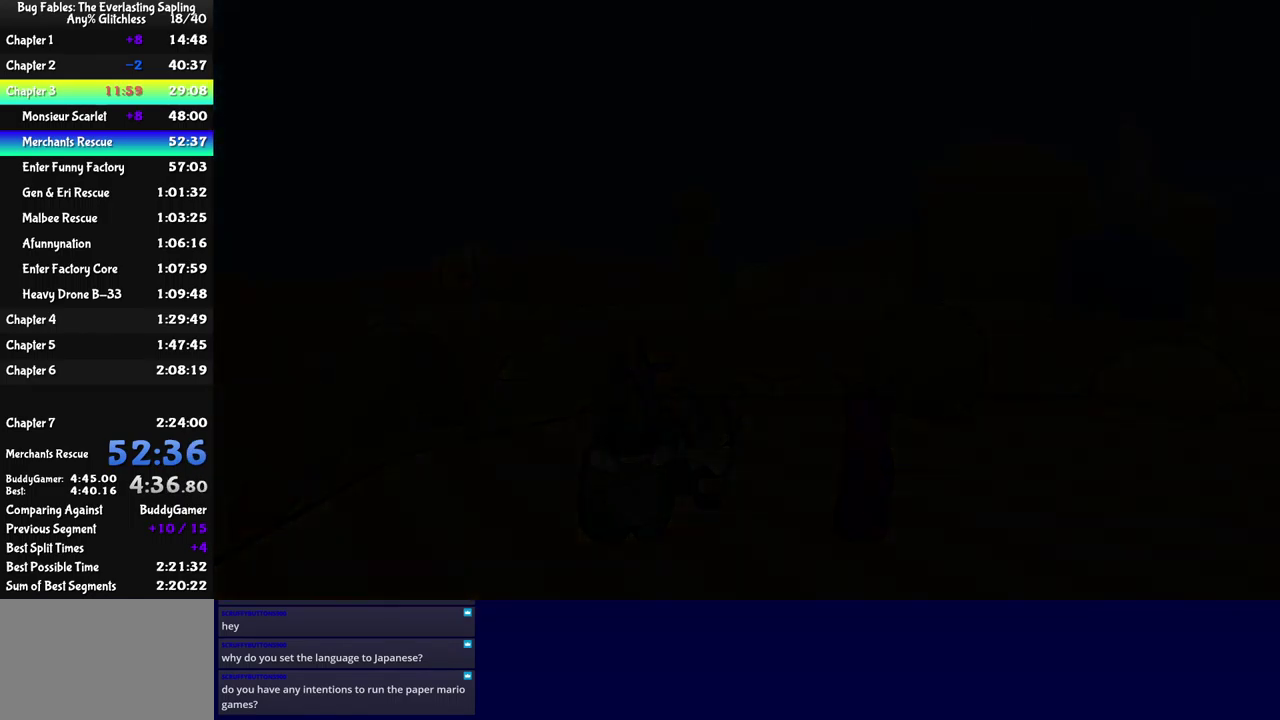
{"buttons": ["B"], "left_stick": "center", "events": []}
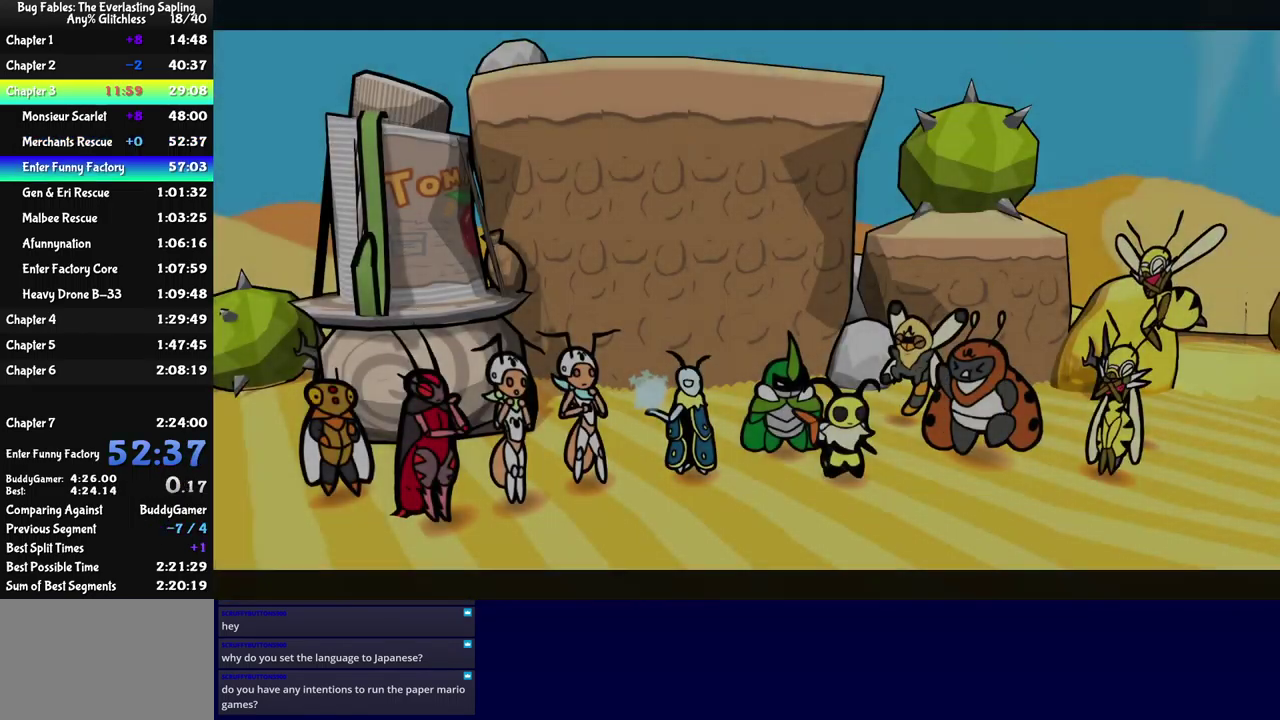
{"buttons": ["B"], "left_stick": "center", "events": []}
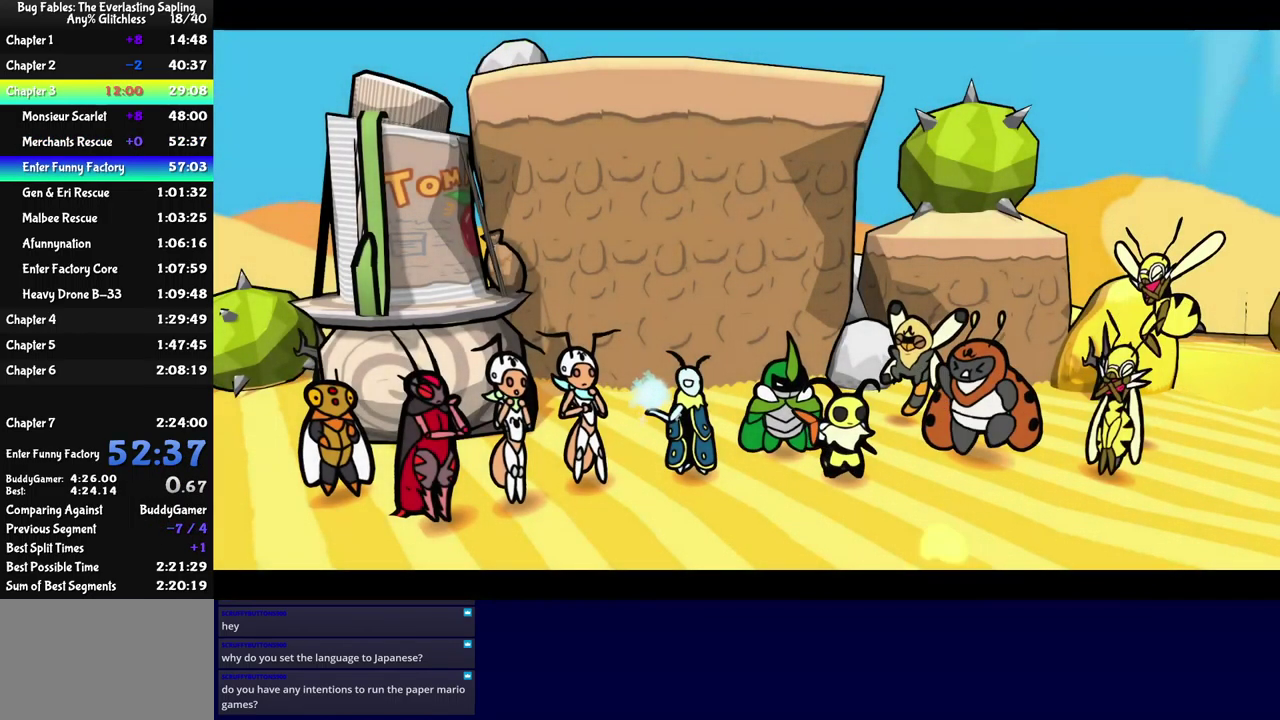
{"buttons": ["B"], "left_stick": "center", "events": []}
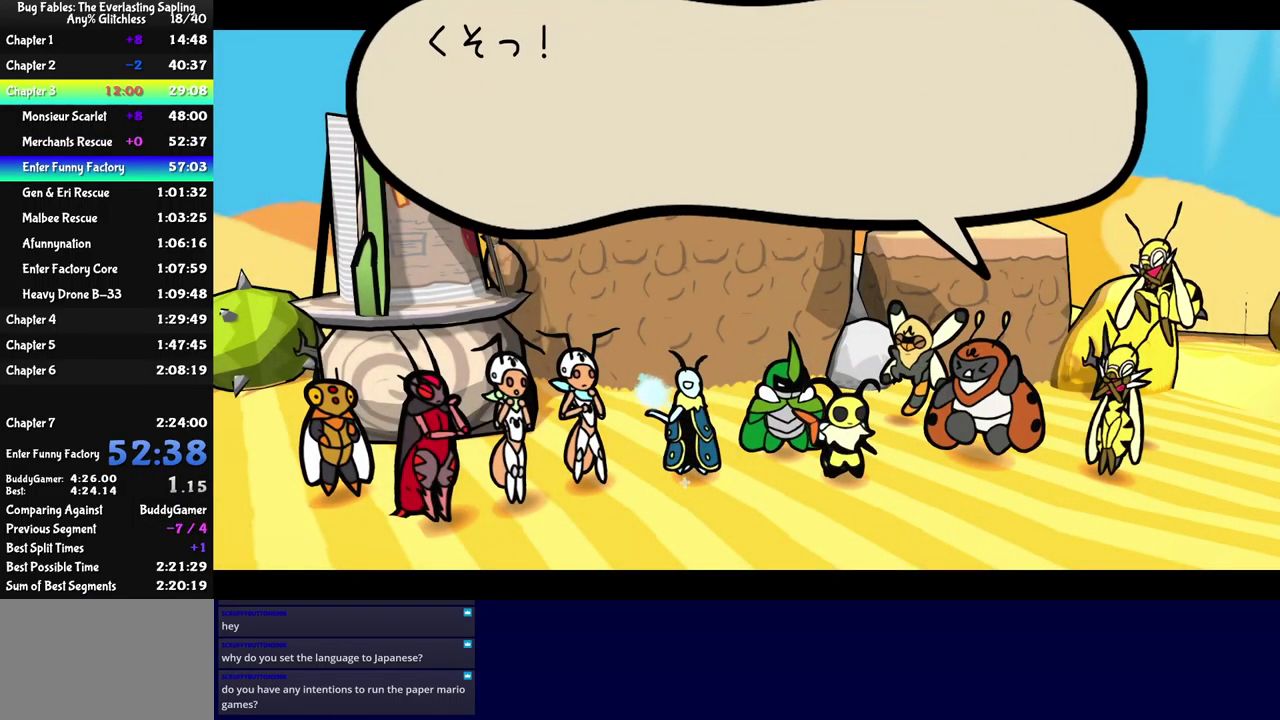
{"buttons": ["B"], "left_stick": "center", "events": []}
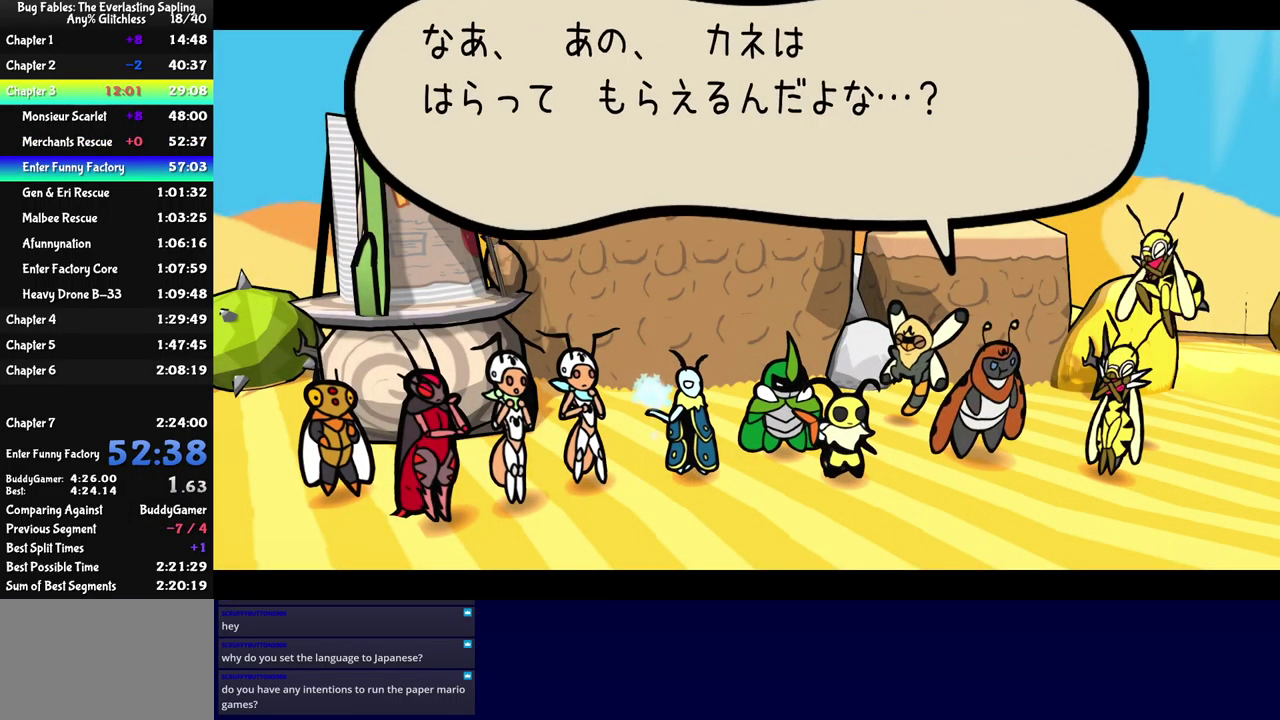
{"buttons": ["B"], "left_stick": "center", "events": []}
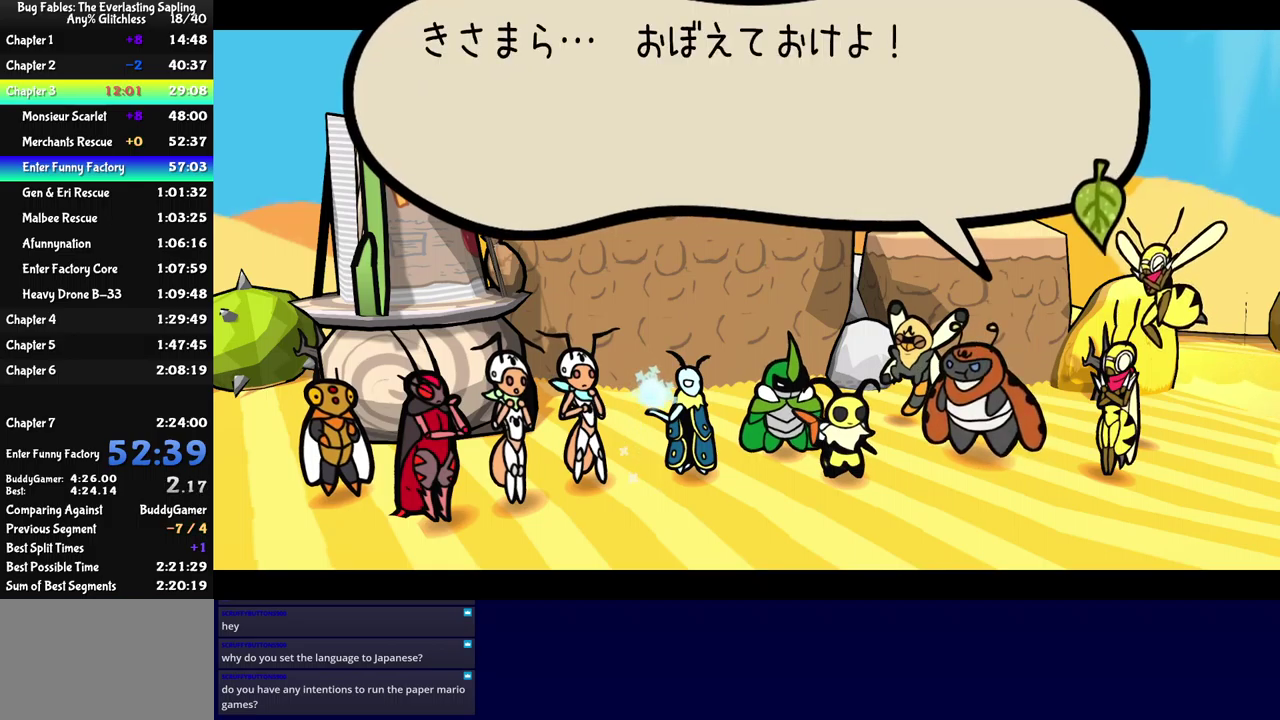
{"buttons": ["B"], "left_stick": "center", "events": []}
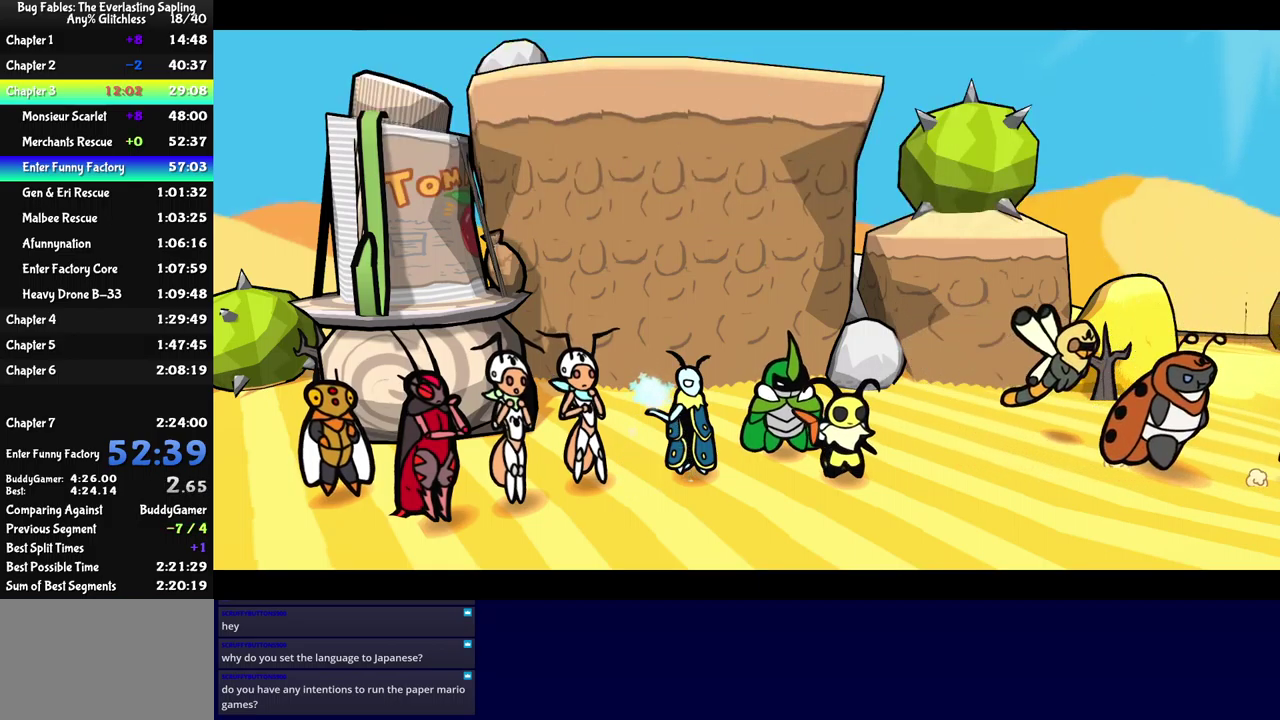
{"buttons": ["B"], "left_stick": "center", "events": []}
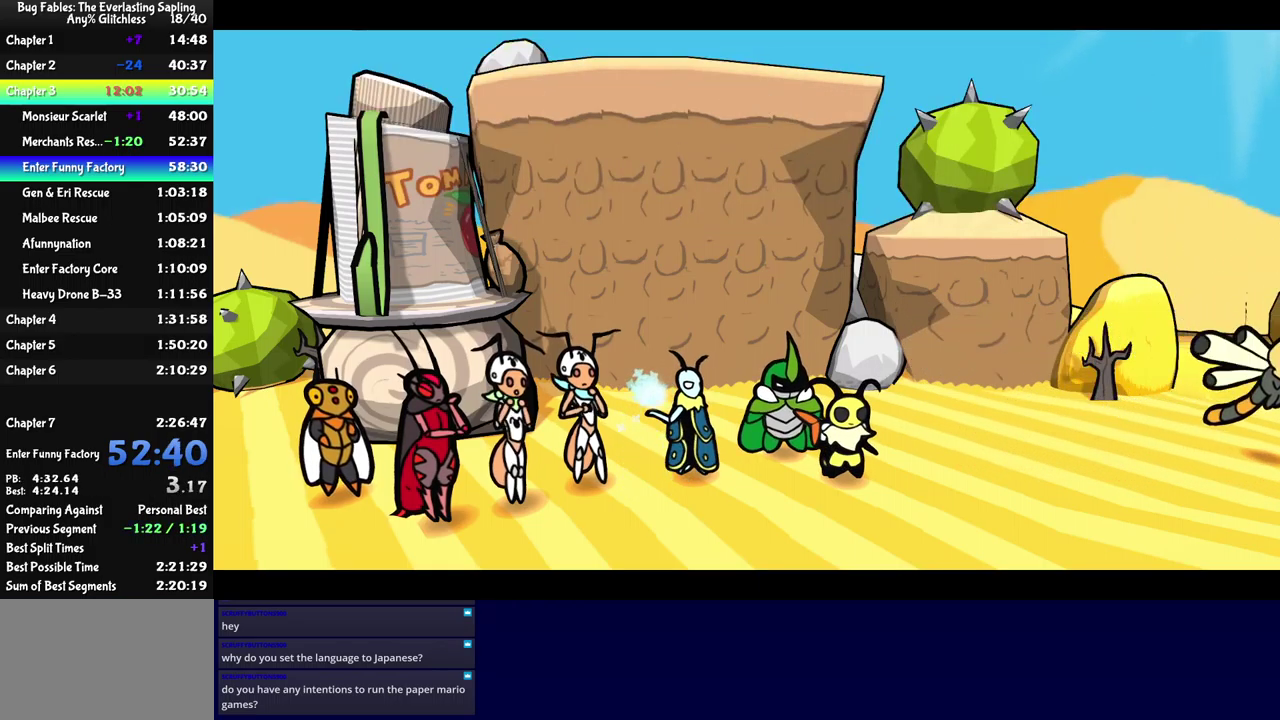
{"buttons": ["B"], "left_stick": "center", "events": []}
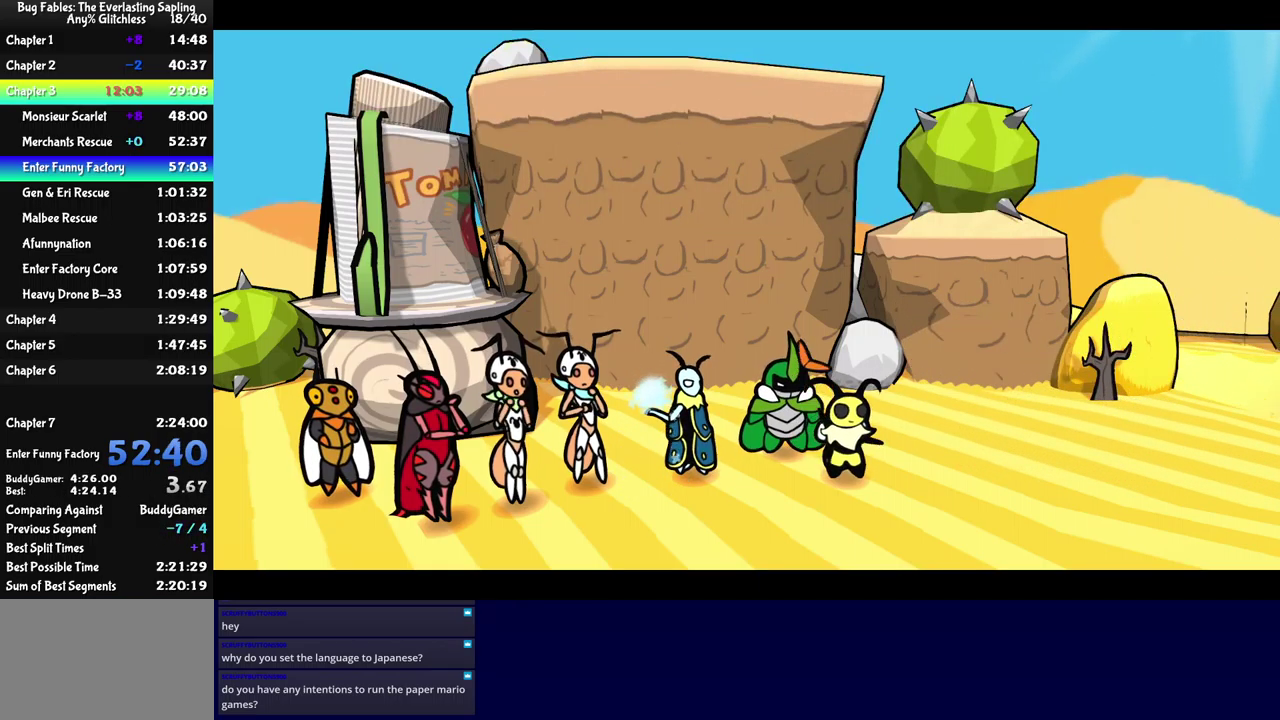
{"buttons": ["B"], "left_stick": "center", "events": []}
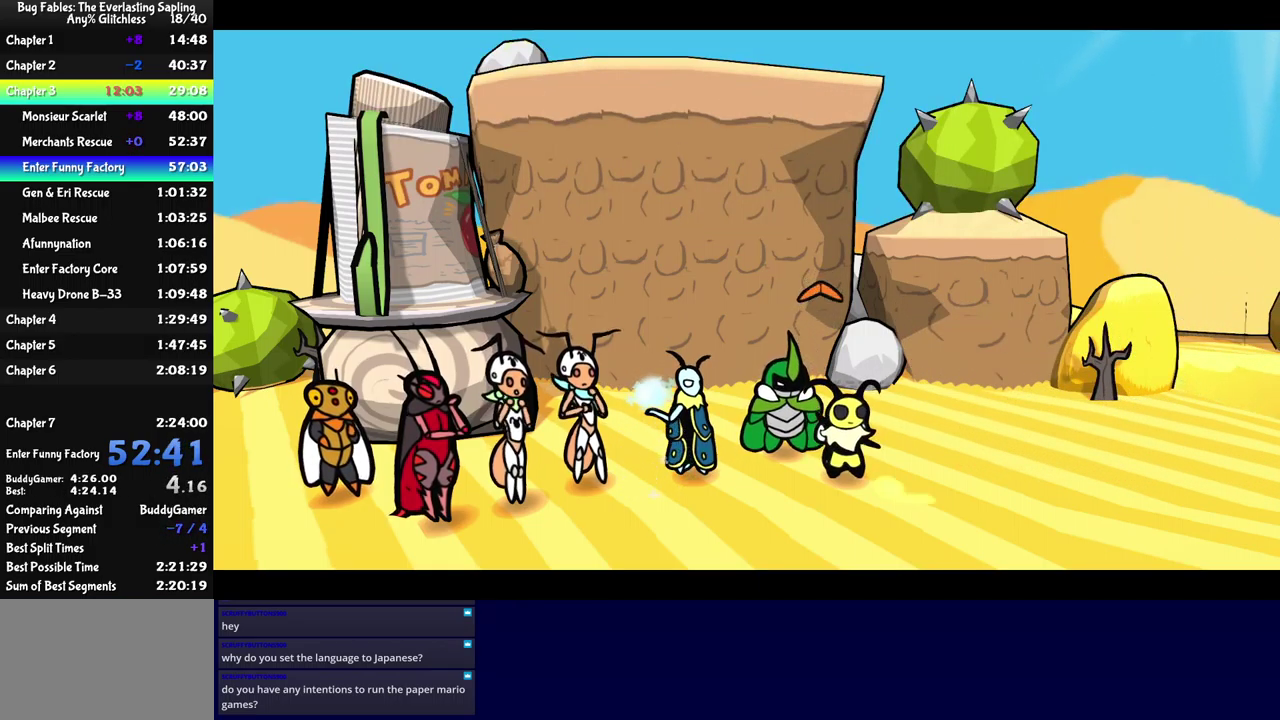
{"buttons": ["B"], "left_stick": "center", "events": []}
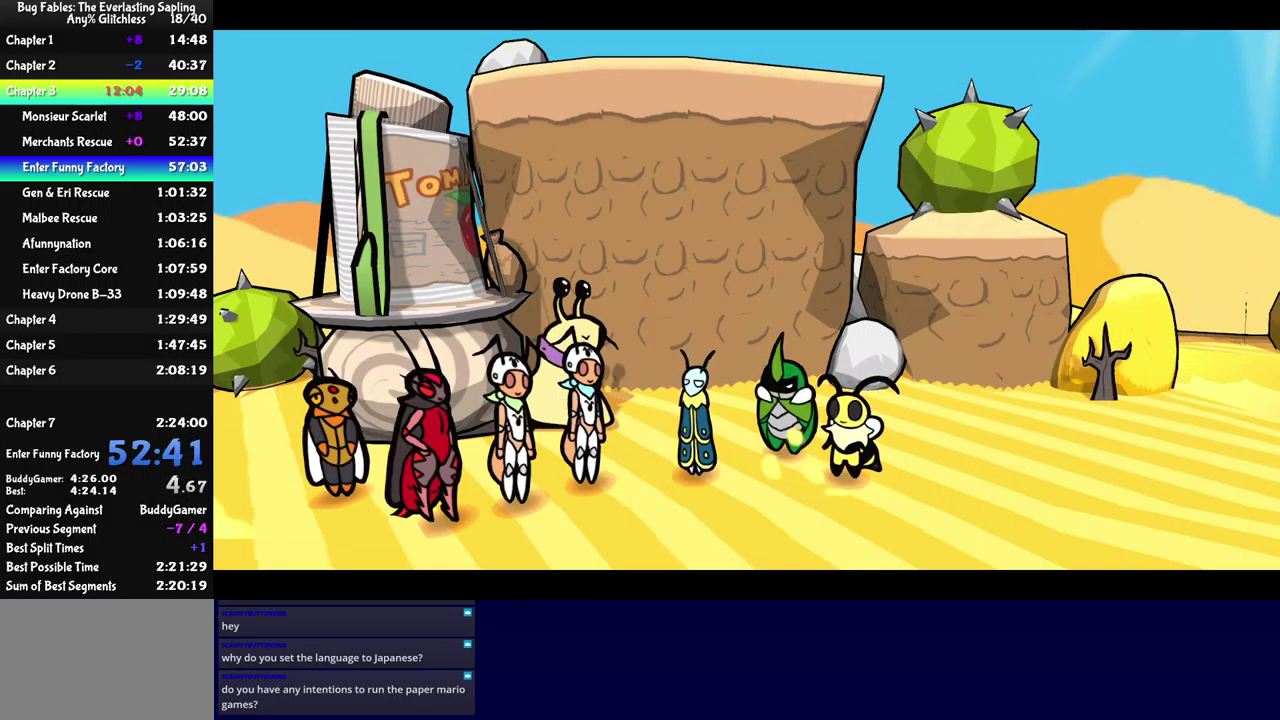
{"buttons": ["B"], "left_stick": "center", "events": []}
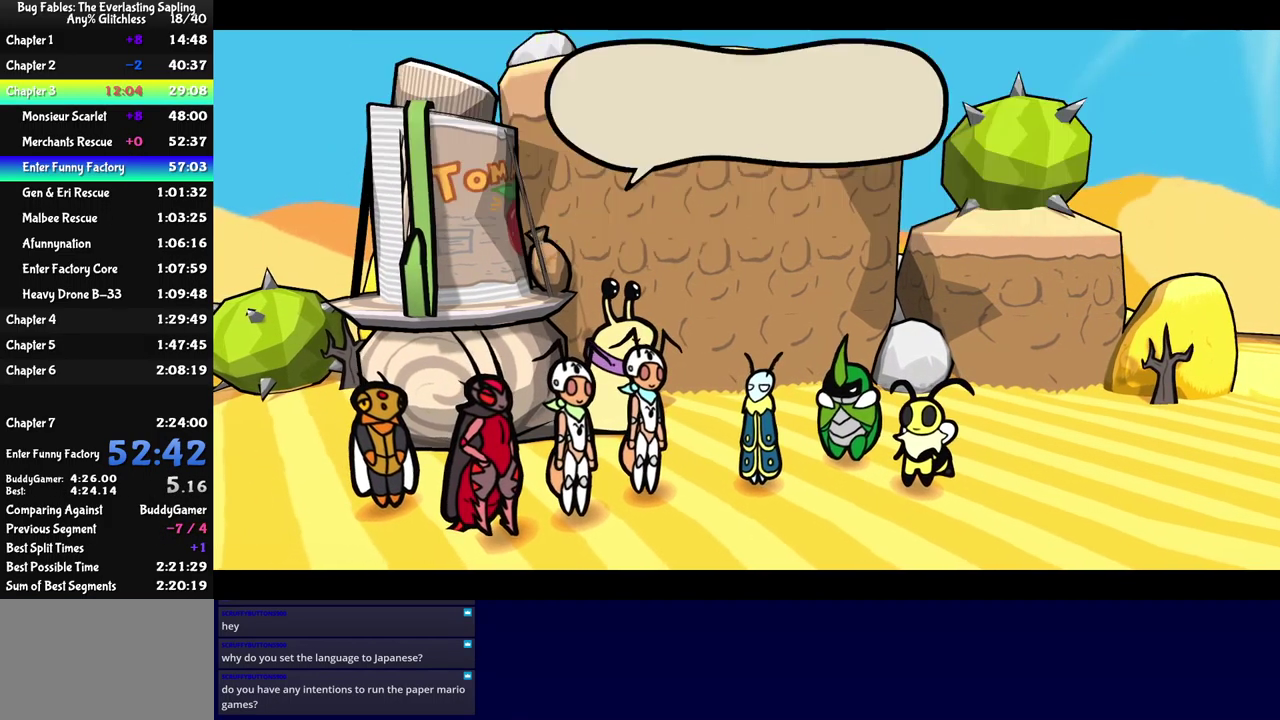
{"buttons": ["B"], "left_stick": "center", "events": []}
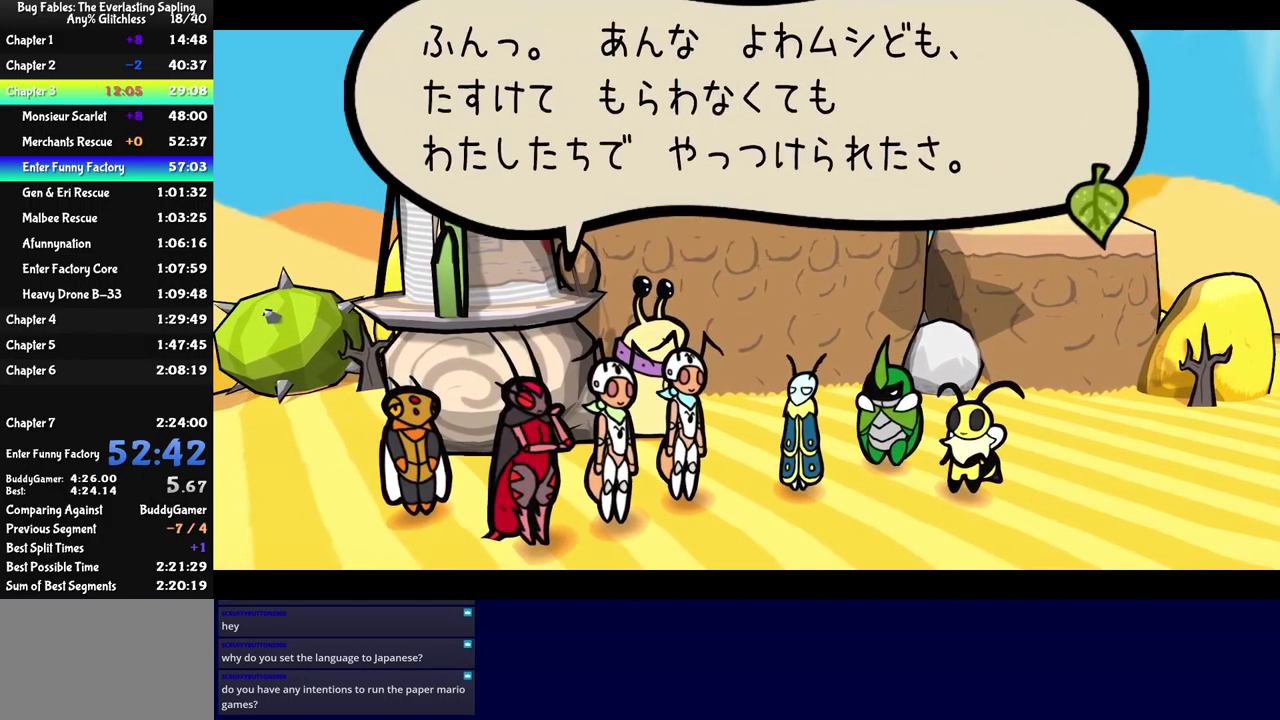
{"buttons": ["B"], "left_stick": "center", "events": []}
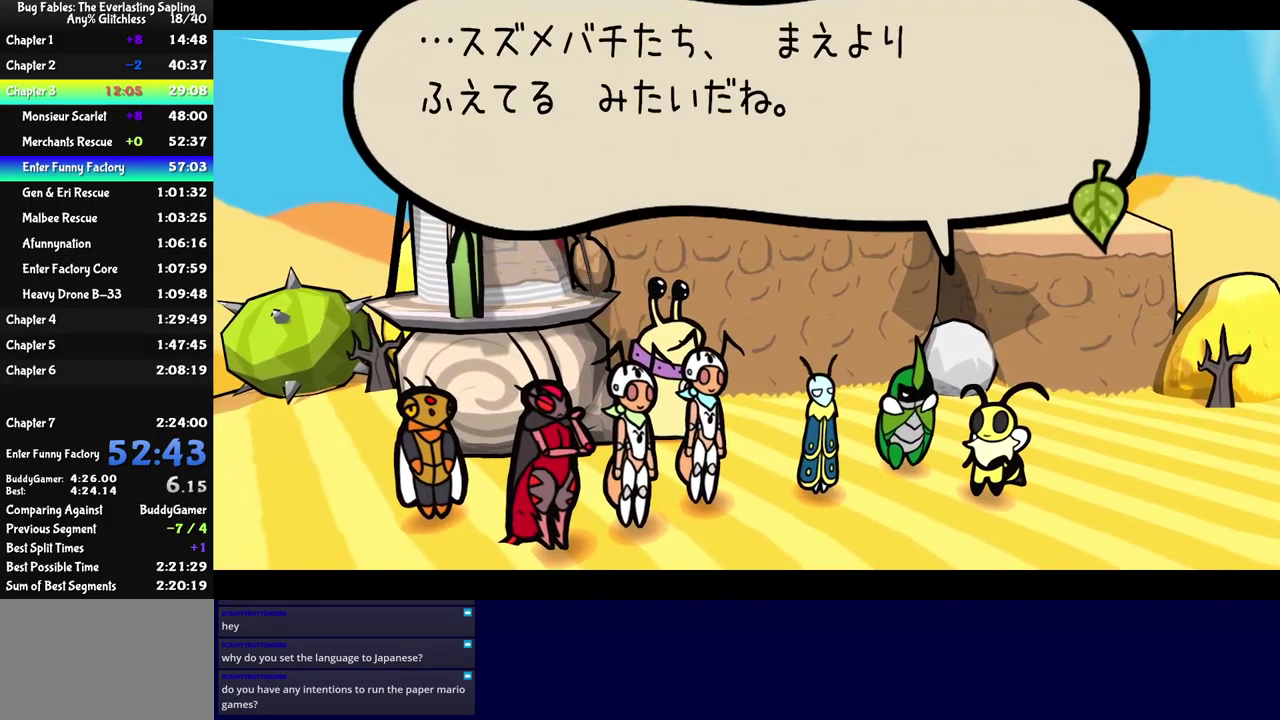
{"buttons": ["B"], "left_stick": "center", "events": []}
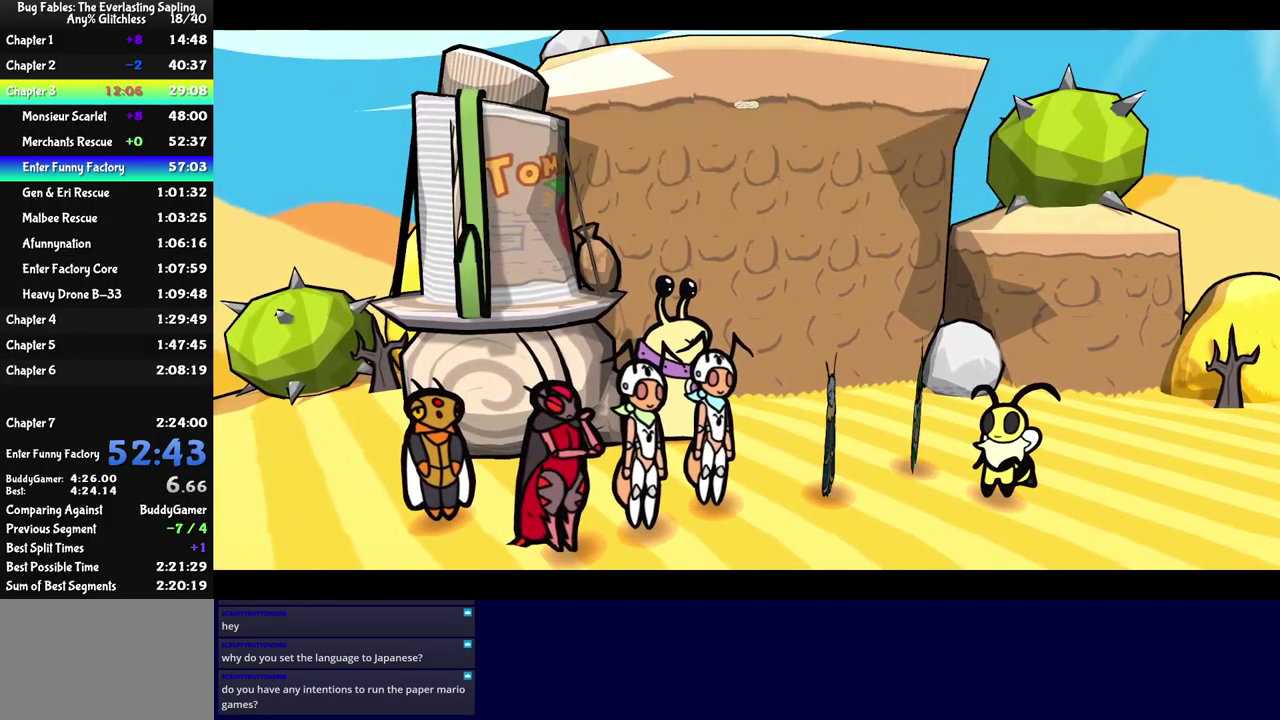
{"buttons": ["B"], "left_stick": "center", "events": []}
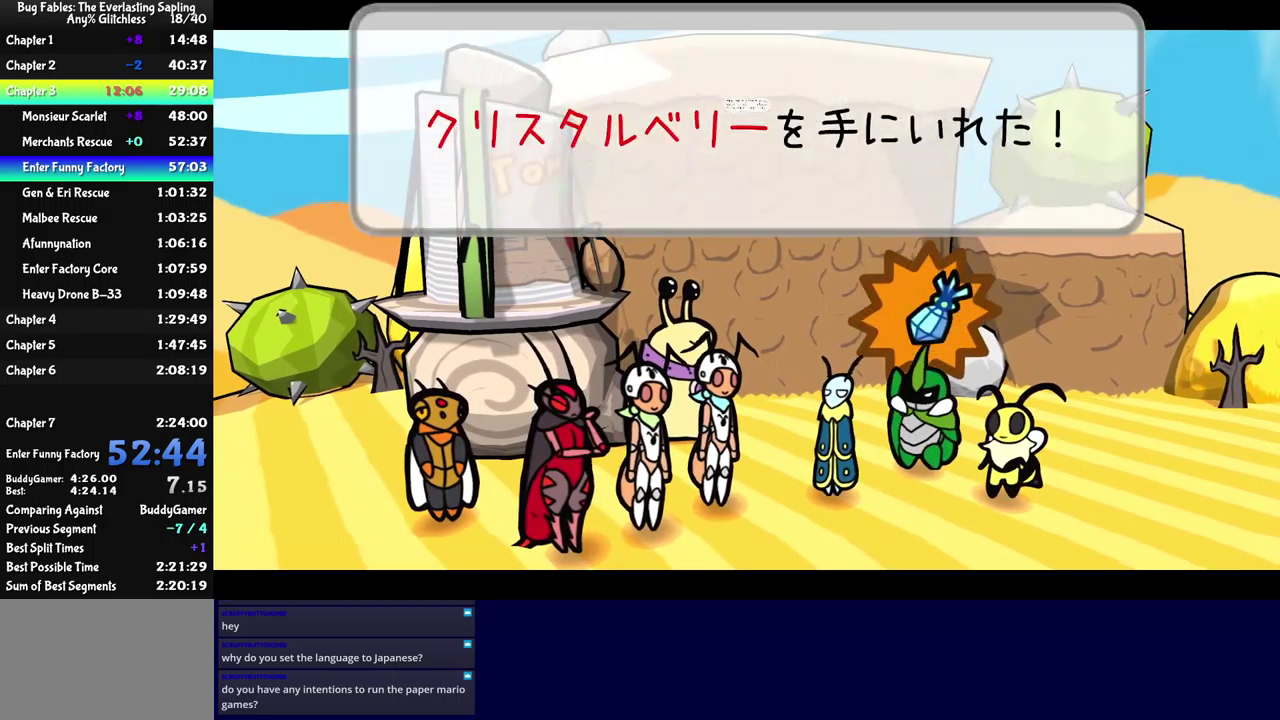
{"buttons": ["B"], "left_stick": "center", "events": []}
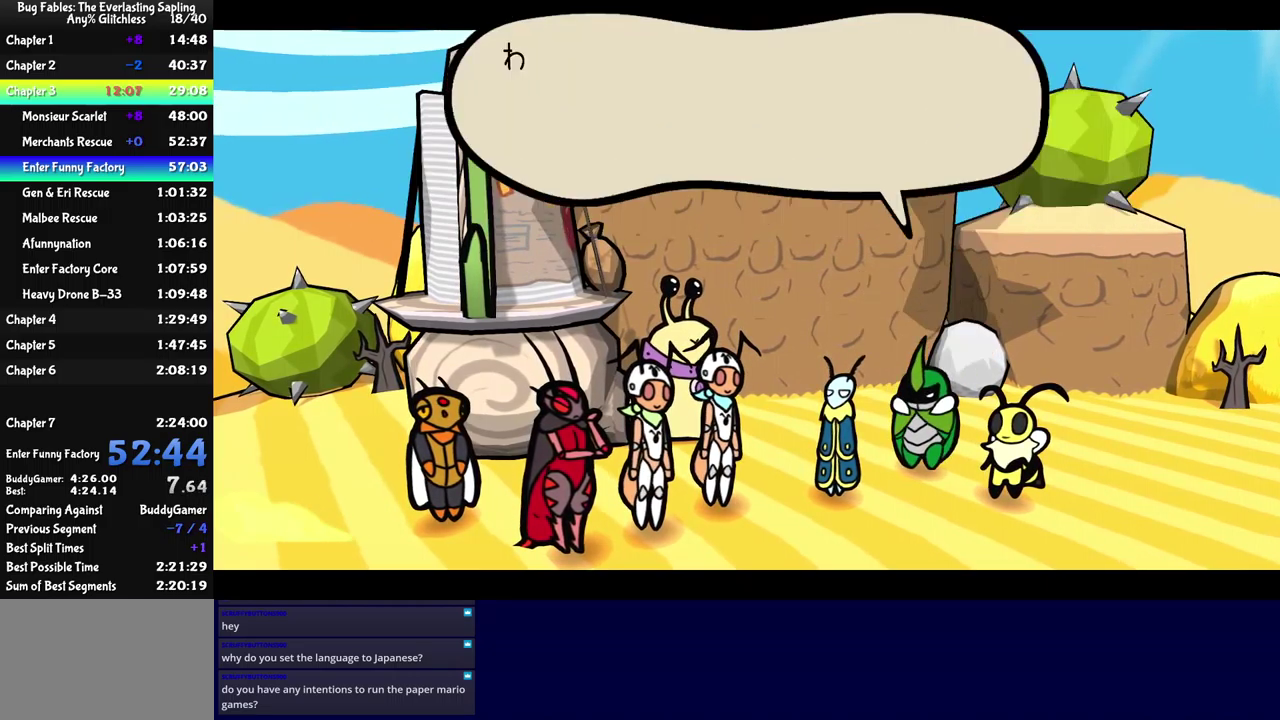
{"buttons": ["B"], "left_stick": "center", "events": []}
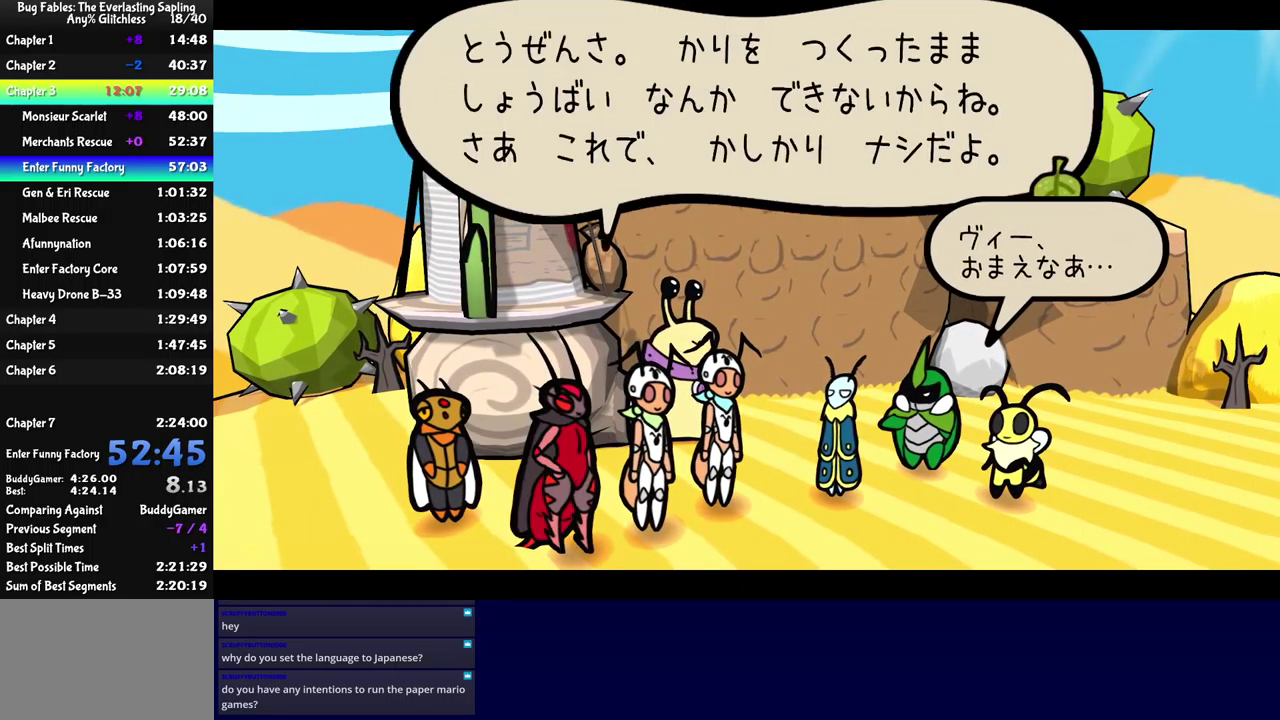
{"buttons": ["B"], "left_stick": "center", "events": []}